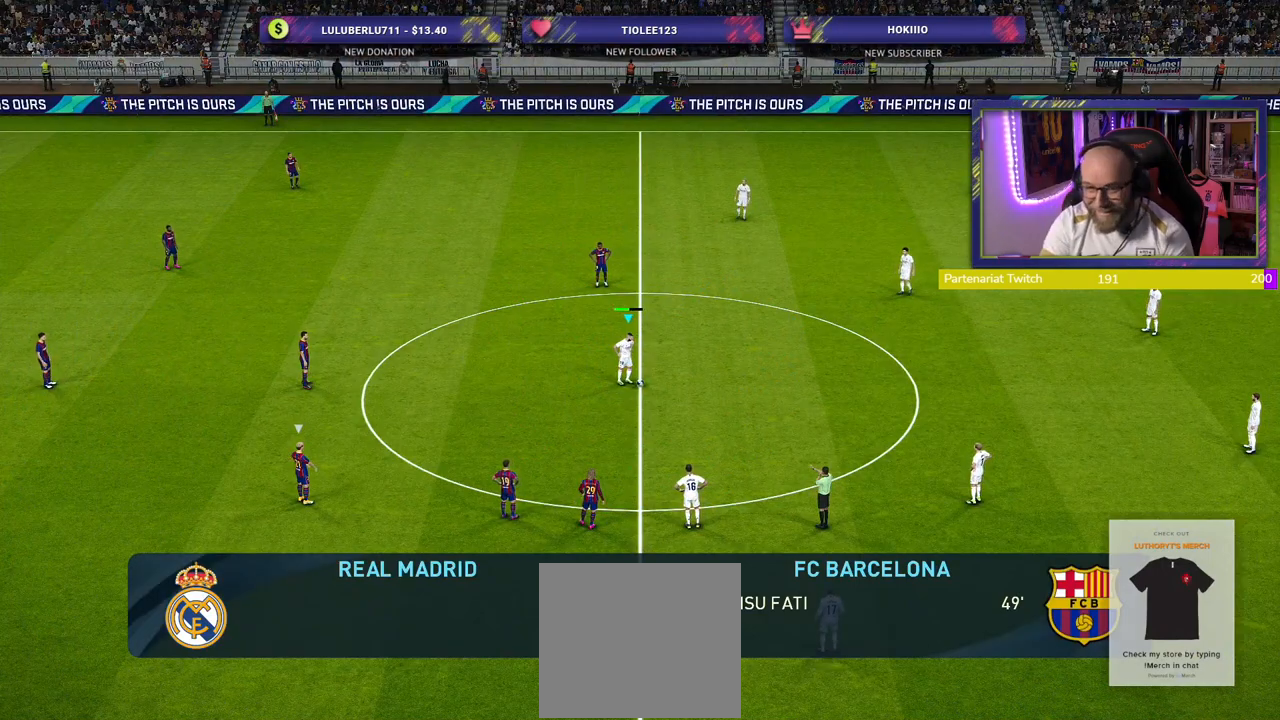
Gameplay with a controller (PlayStation layout); each line is a JSON object with the inputs held at the frame after it. "events" lists button and stick changes between this image and that frame as [ms after this image, input, new state], when the widget could be followed in between.
{"buttons": ["CROSS"], "left_stick": "up-right", "right_stick": "center", "events": [[420, "left_stick", "up-right"], [440, "CROSS", "down"]]}
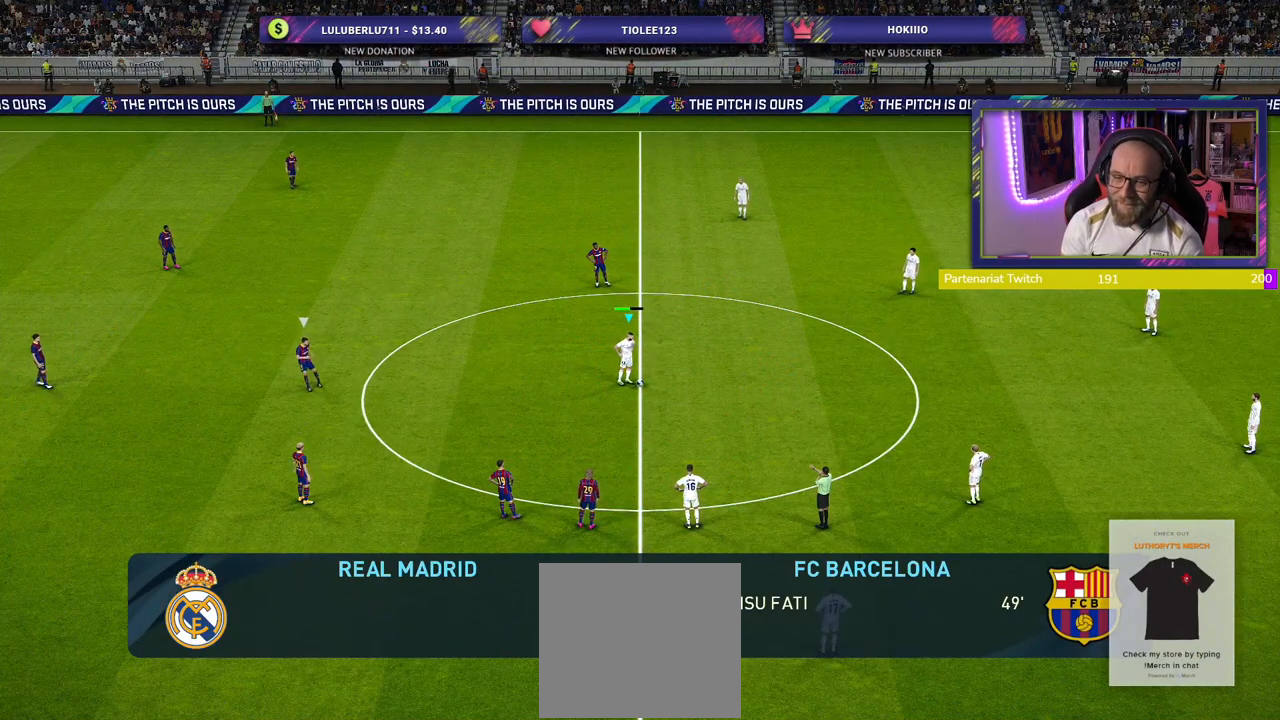
{"buttons": ["R2"], "left_stick": "center", "right_stick": "center", "events": [[60, "CROSS", "up"], [100, "left_stick", "center"], [380, "R2", "down"]]}
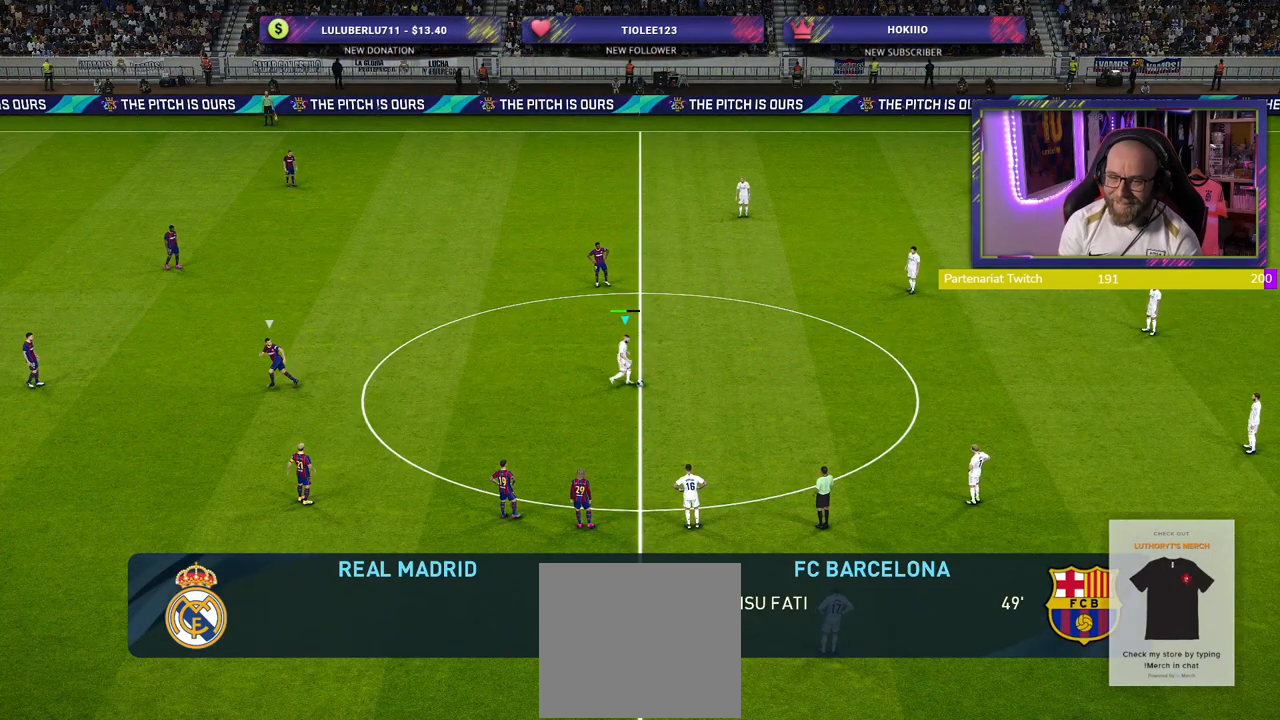
{"buttons": [], "left_stick": "down-left", "right_stick": "center", "events": [[80, "left_stick", "down-left"], [380, "R2", "up"]]}
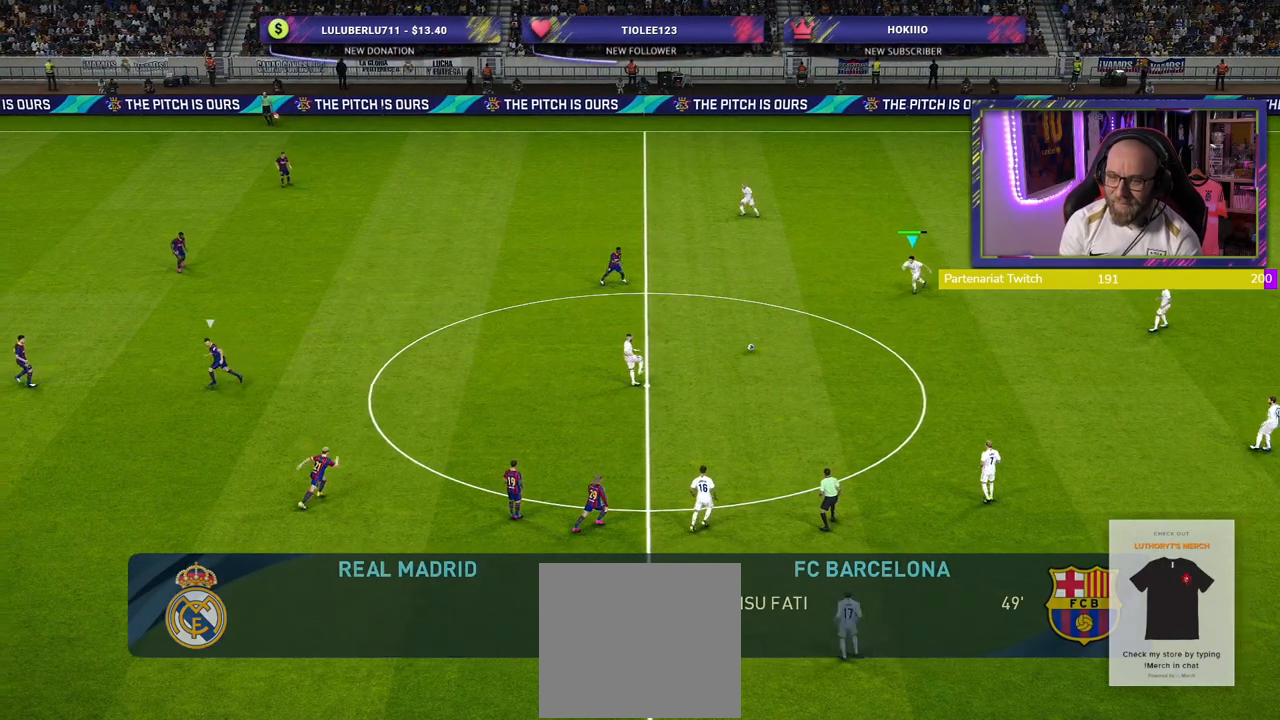
{"buttons": [], "left_stick": "down-left", "right_stick": "center", "events": []}
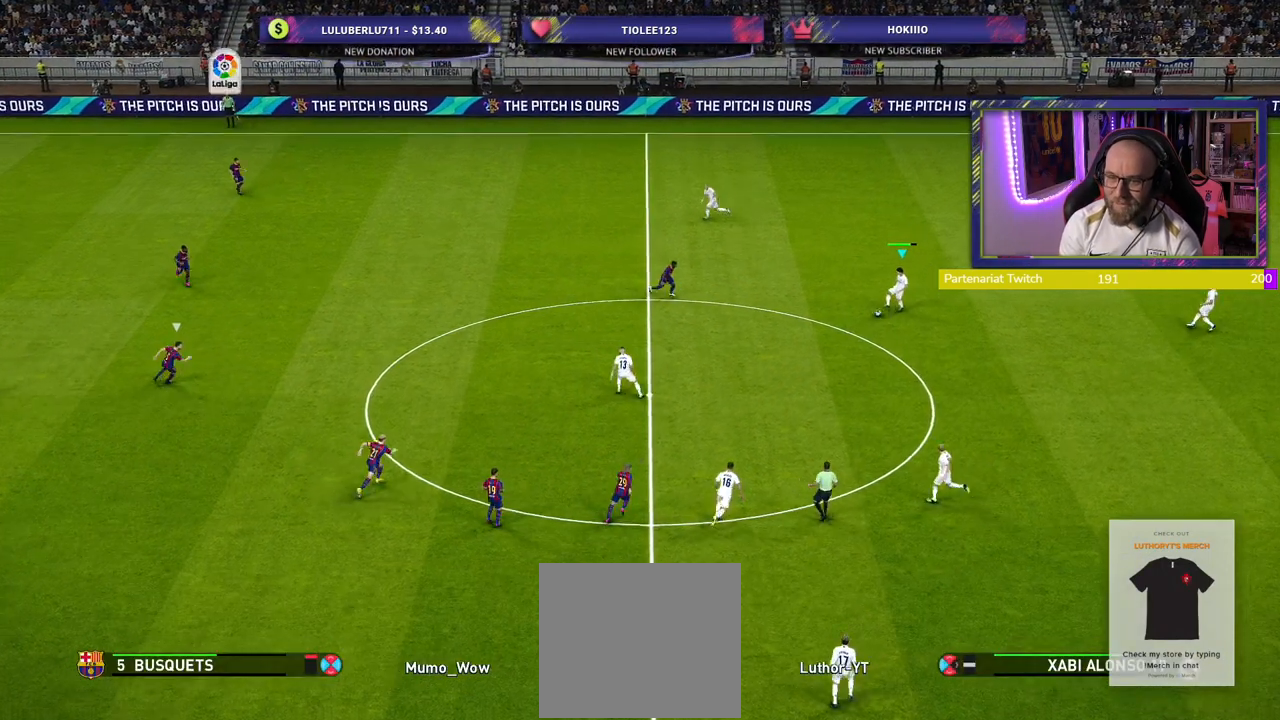
{"buttons": [], "left_stick": "up-left", "right_stick": "center", "events": [[320, "CROSS", "down"], [320, "left_stick", "up-left"], [440, "CROSS", "up"]]}
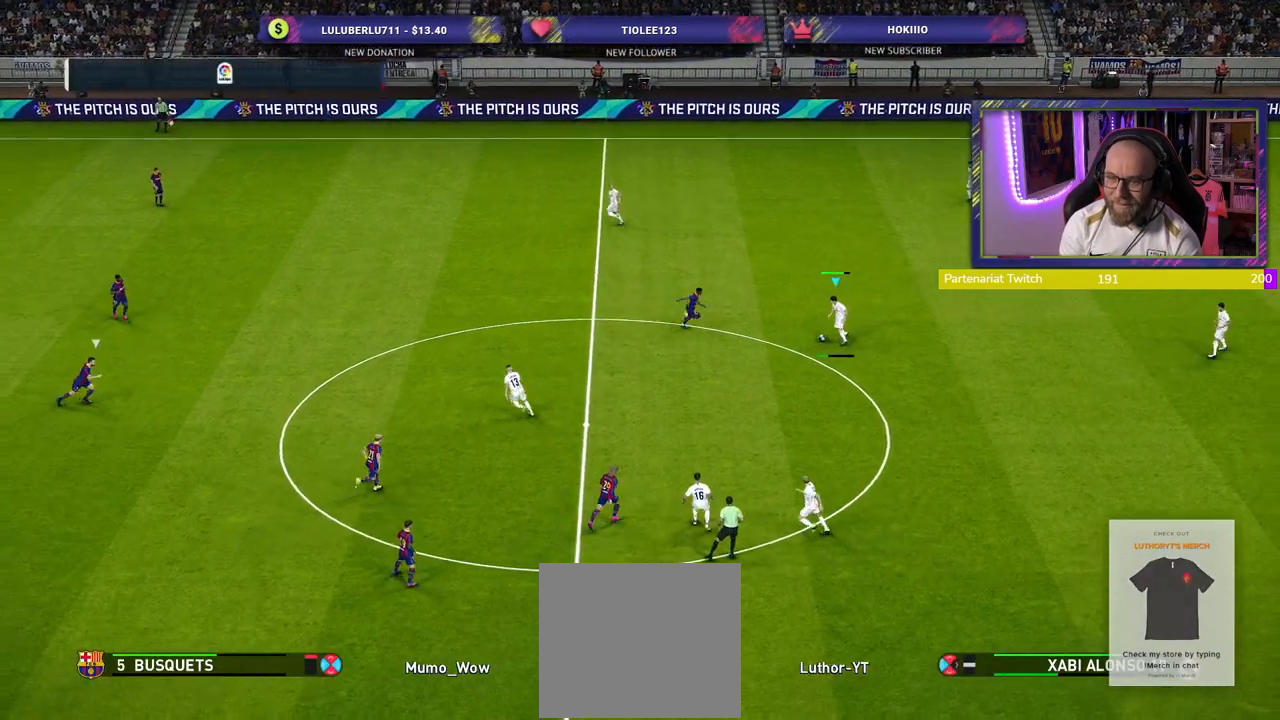
{"buttons": [], "left_stick": "center", "right_stick": "center", "events": [[80, "left_stick", "center"]]}
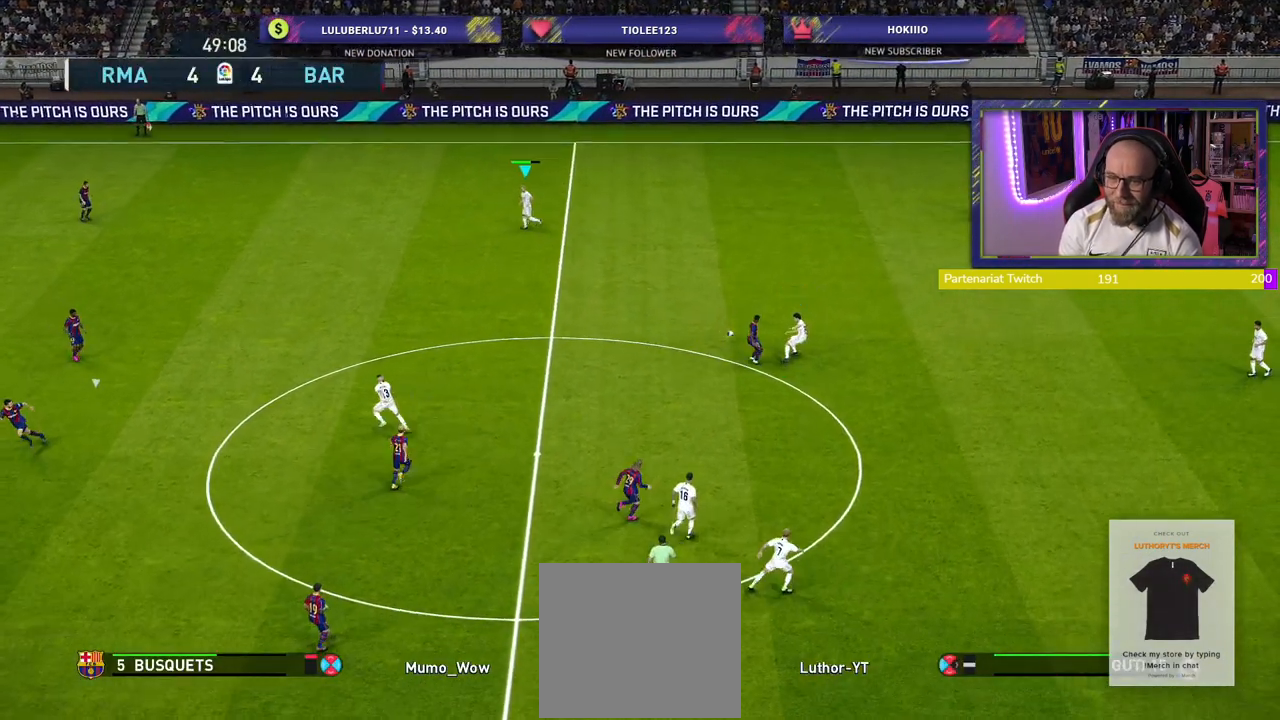
{"buttons": [], "left_stick": "down-left", "right_stick": "center", "events": [[220, "left_stick", "down"], [360, "left_stick", "down-left"]]}
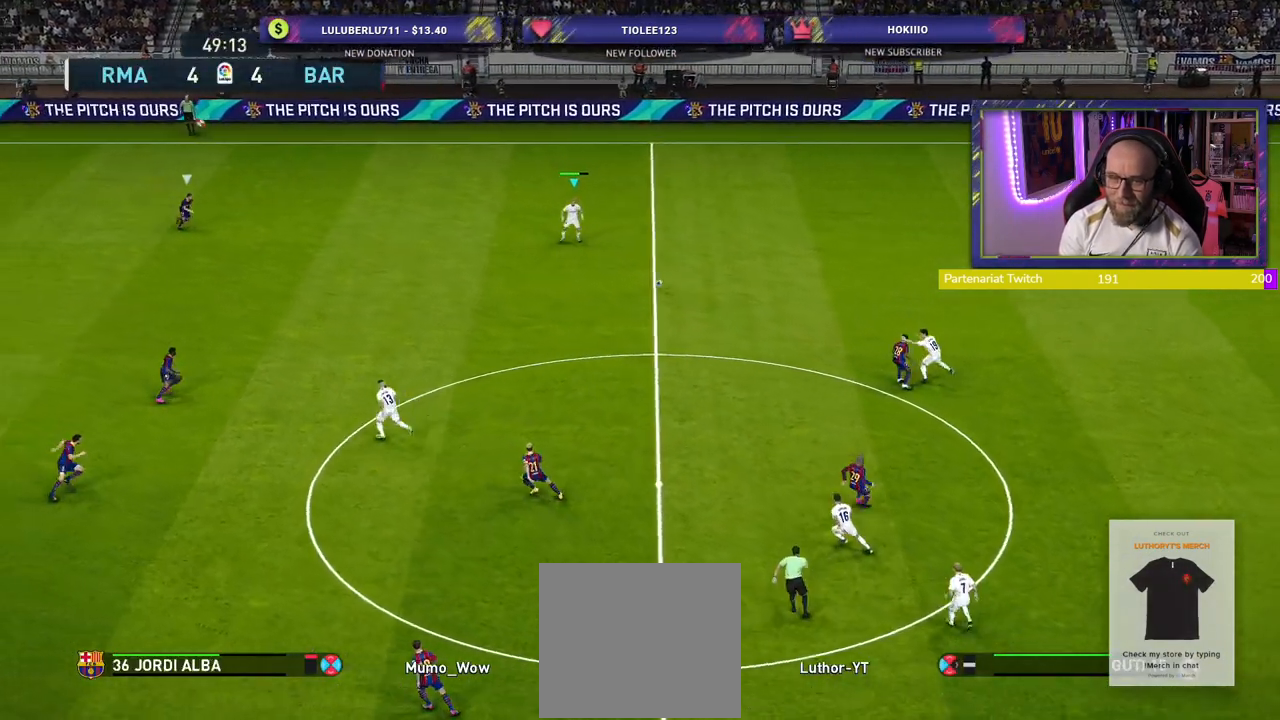
{"buttons": [], "left_stick": "down-left", "right_stick": "center", "events": []}
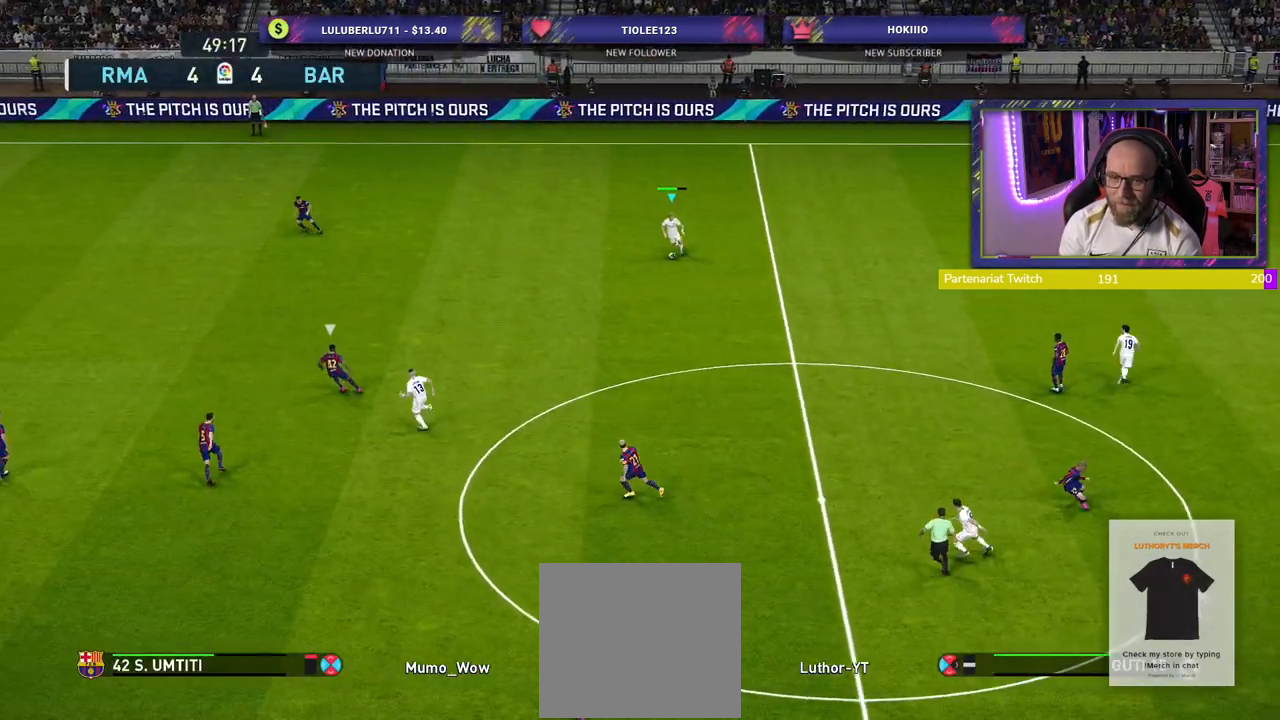
{"buttons": [], "left_stick": "left", "right_stick": "center", "events": [[360, "left_stick", "left"]]}
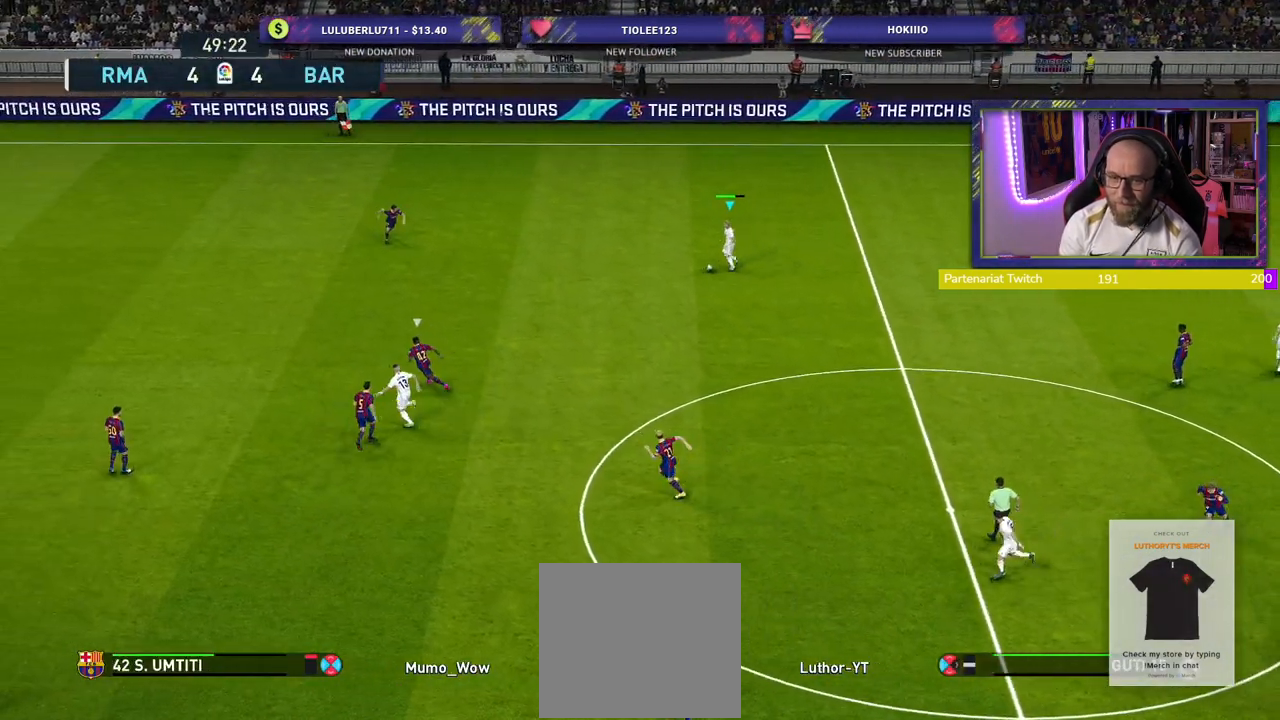
{"buttons": ["TRIANGLE"], "left_stick": "left", "right_stick": "center", "events": [[420, "TRIANGLE", "down"]]}
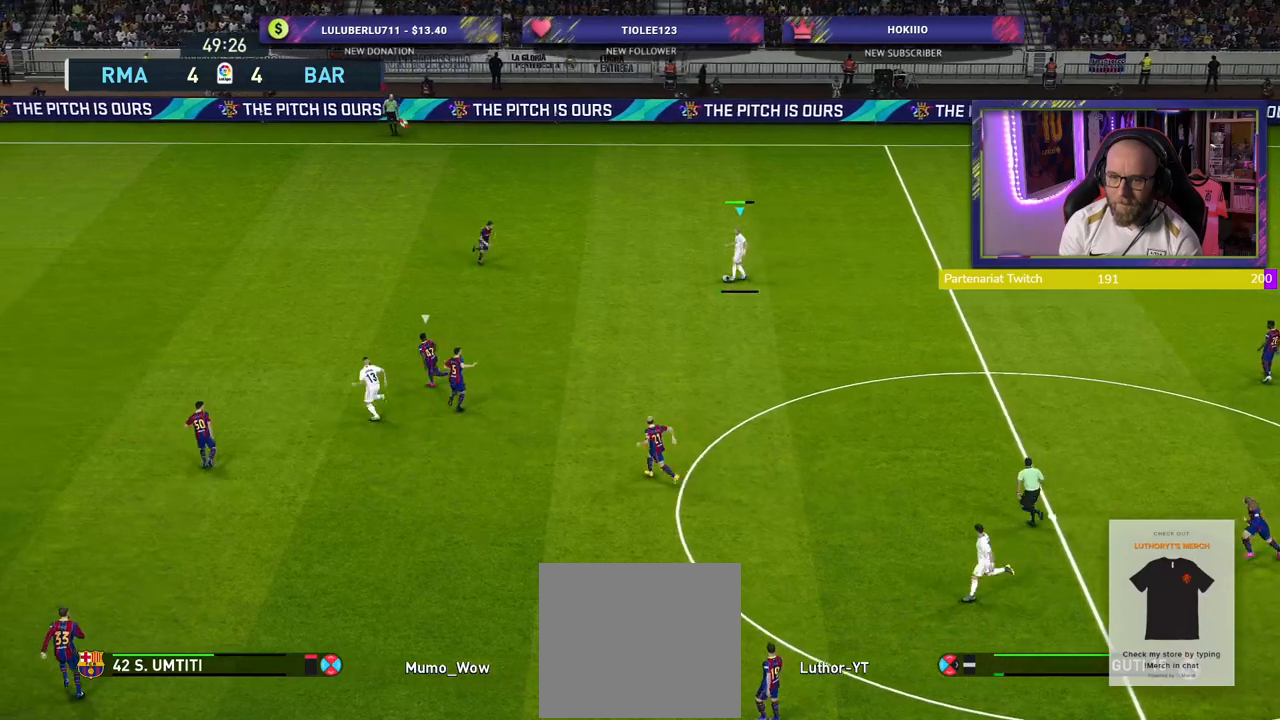
{"buttons": ["R2"], "left_stick": "left", "right_stick": "center", "events": [[80, "TRIANGLE", "up"], [500, "R2", "down"]]}
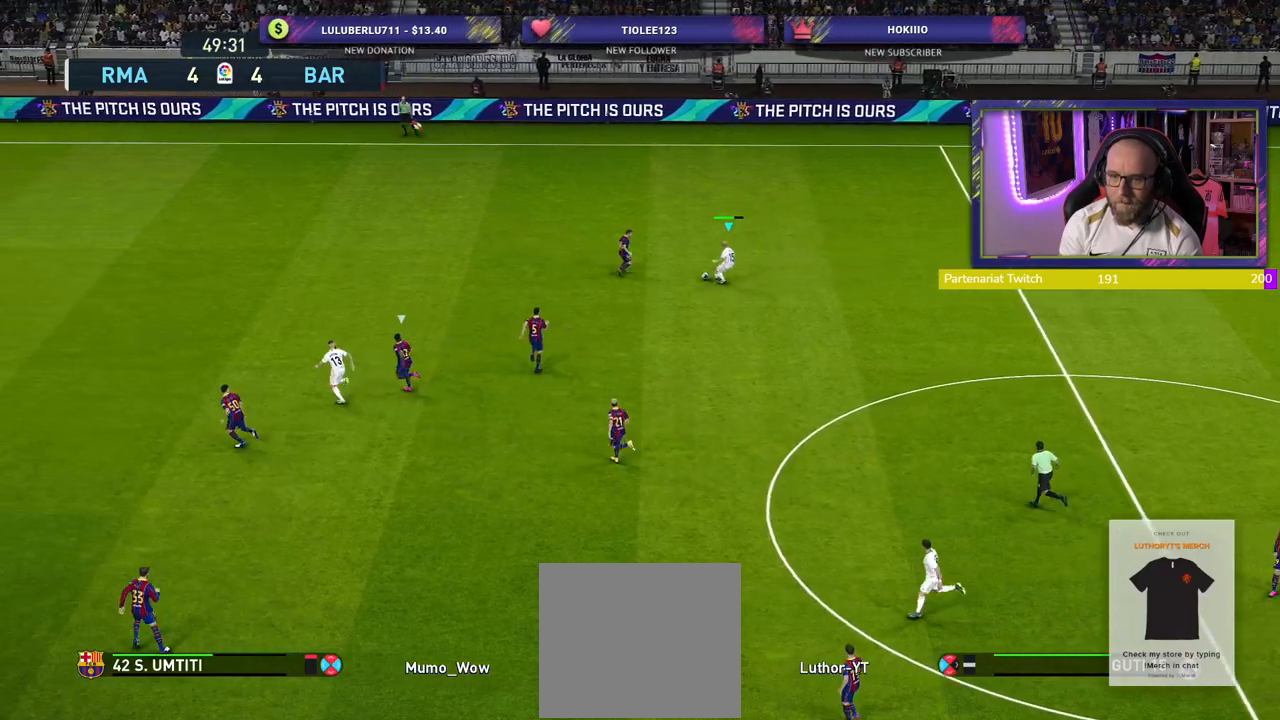
{"buttons": ["R2"], "left_stick": "left", "right_stick": "center", "events": []}
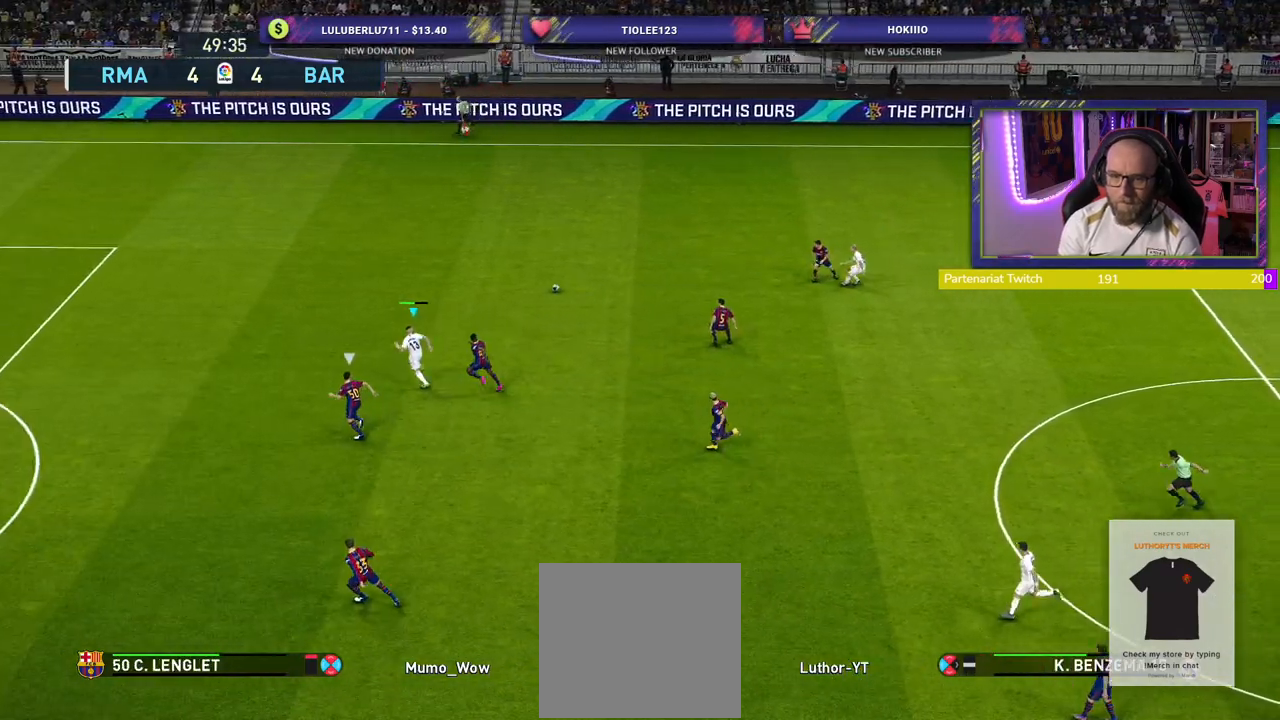
{"buttons": ["R2"], "left_stick": "left", "right_stick": "center", "events": []}
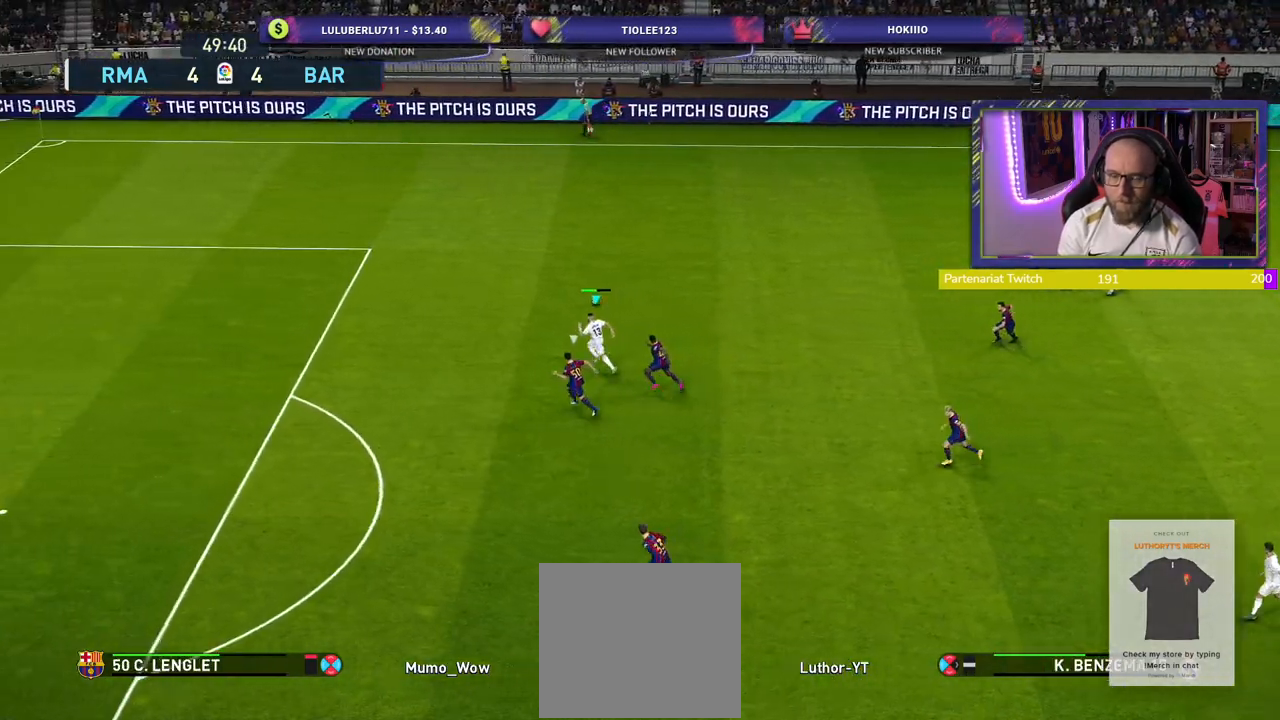
{"buttons": ["R2"], "left_stick": "left", "right_stick": "center", "events": []}
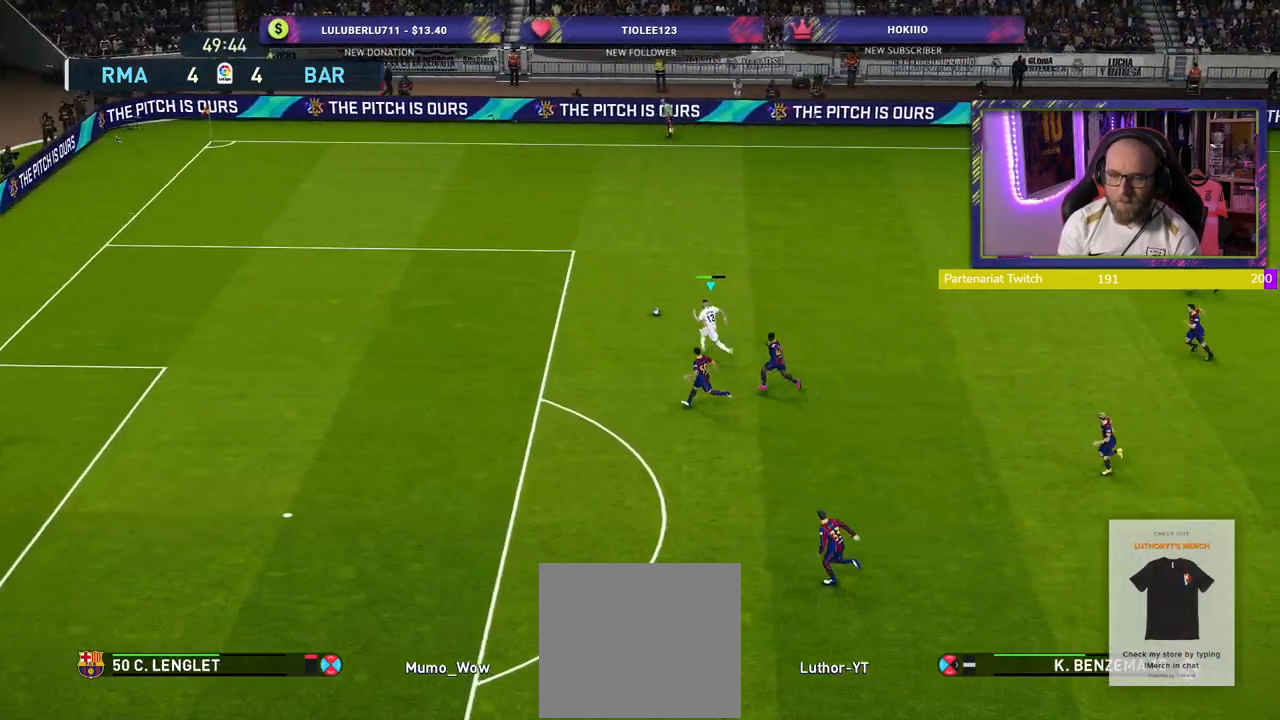
{"buttons": ["R2"], "left_stick": "left", "right_stick": "center", "events": []}
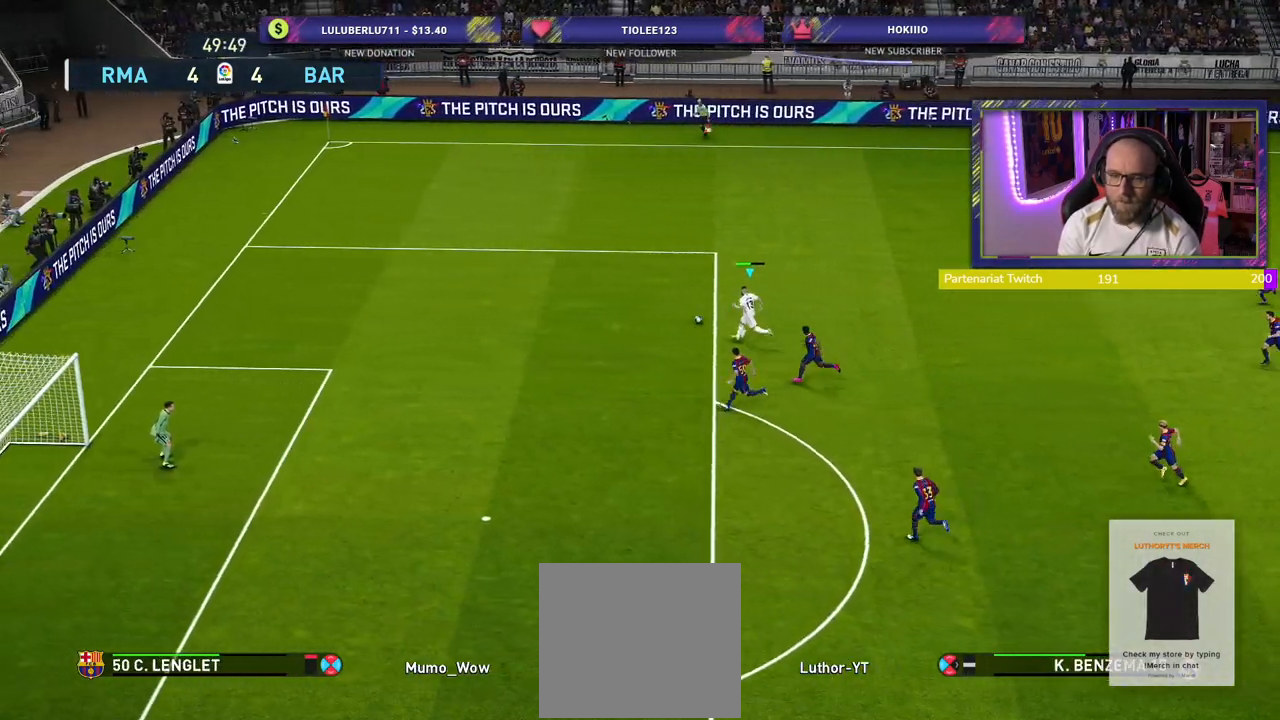
{"buttons": ["R2"], "left_stick": "down-left", "right_stick": "center", "events": [[500, "left_stick", "down-left"]]}
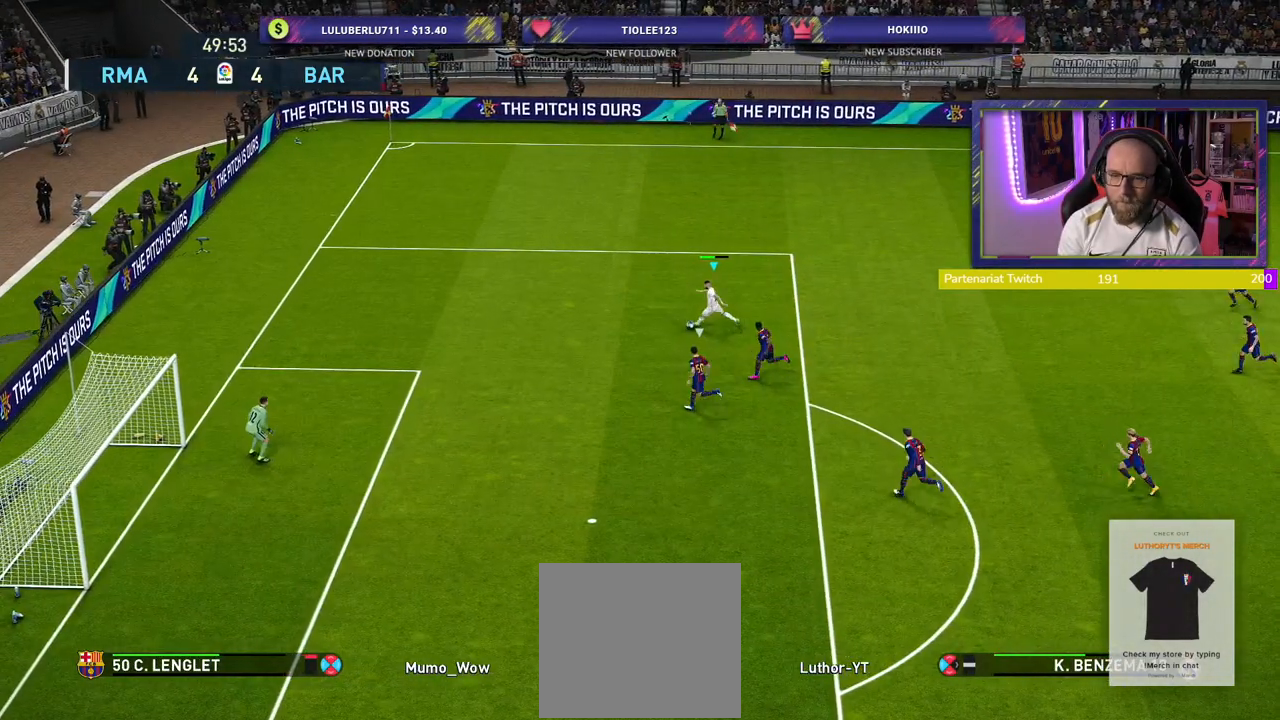
{"buttons": ["R2"], "left_stick": "down-left", "right_stick": "center", "events": []}
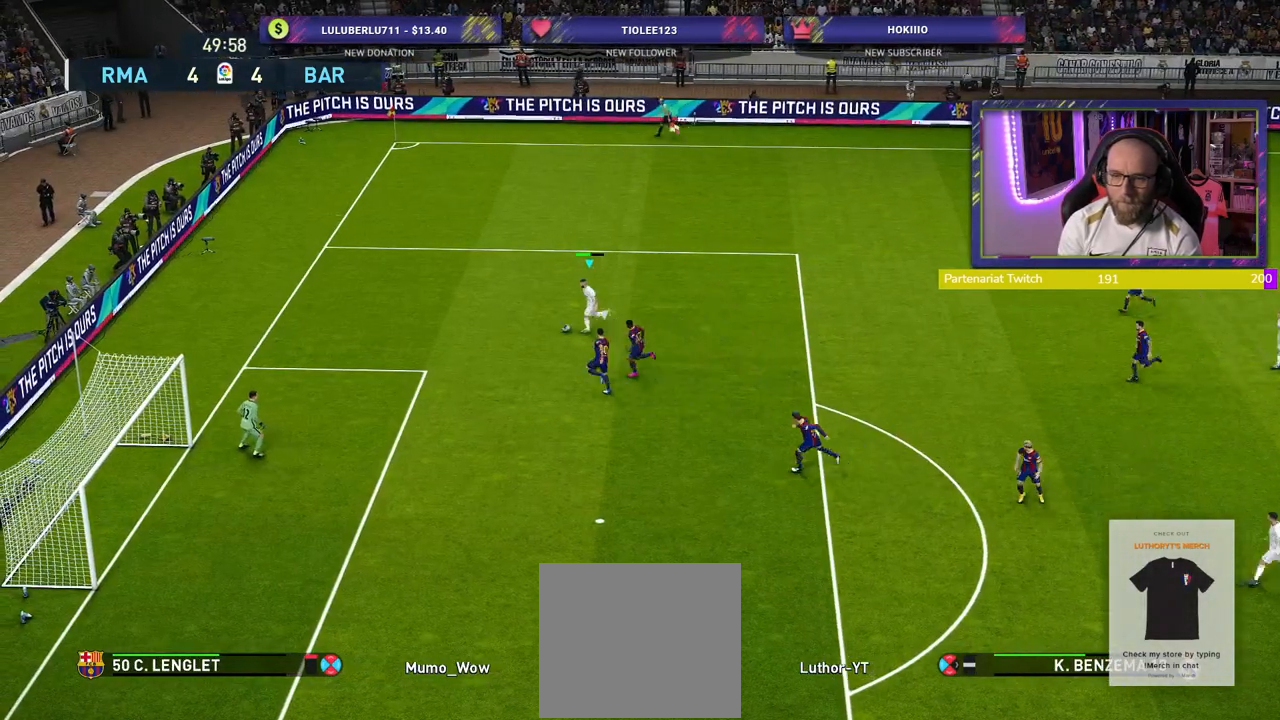
{"buttons": ["R2", "L3"], "left_stick": "down-left", "right_stick": "center", "events": [[80, "SQUARE", "down"], [200, "L3", "down"], [280, "SQUARE", "up"]]}
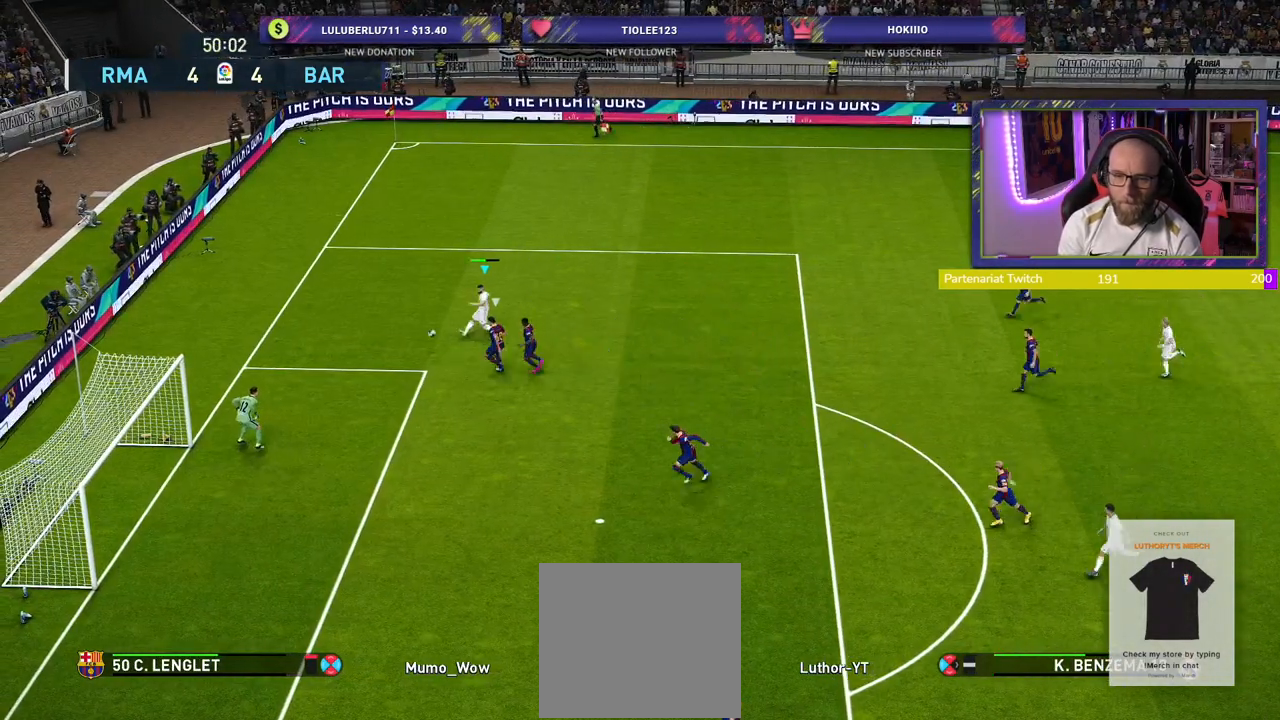
{"buttons": ["R2"], "left_stick": "down-left", "right_stick": "center", "events": [[440, "L3", "up"]]}
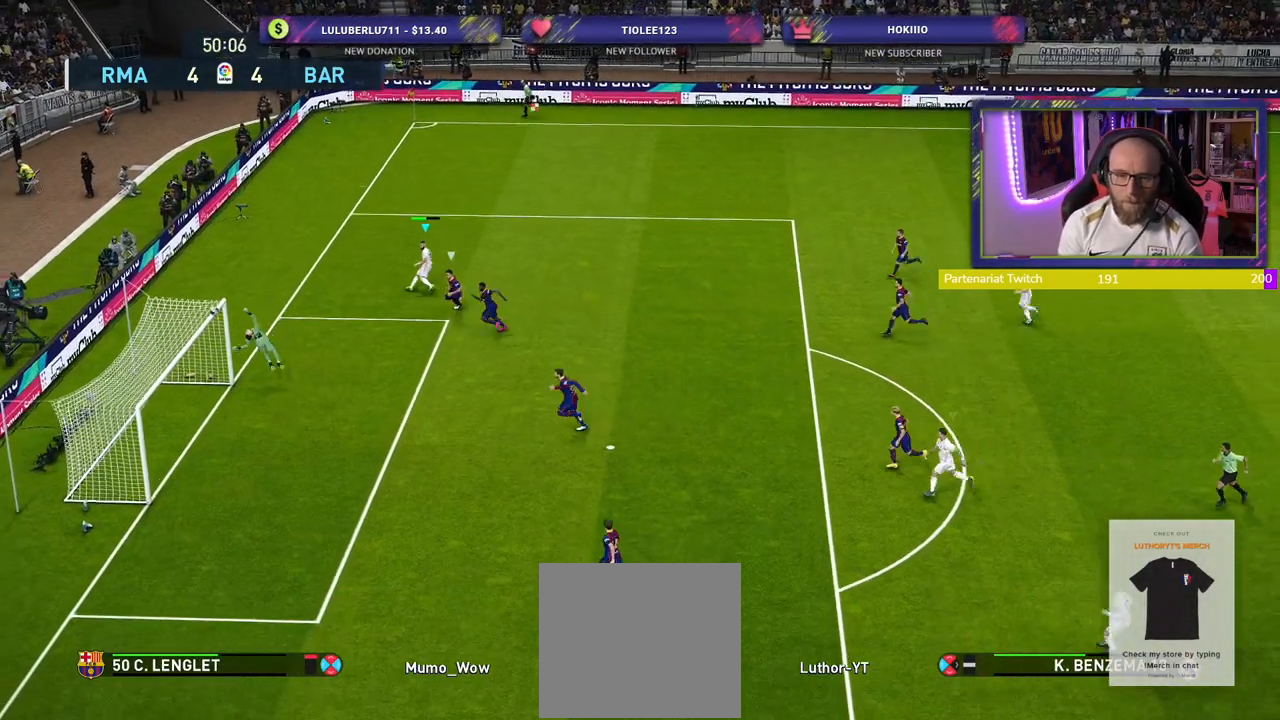
{"buttons": ["R2"], "left_stick": "down-left", "right_stick": "center", "events": []}